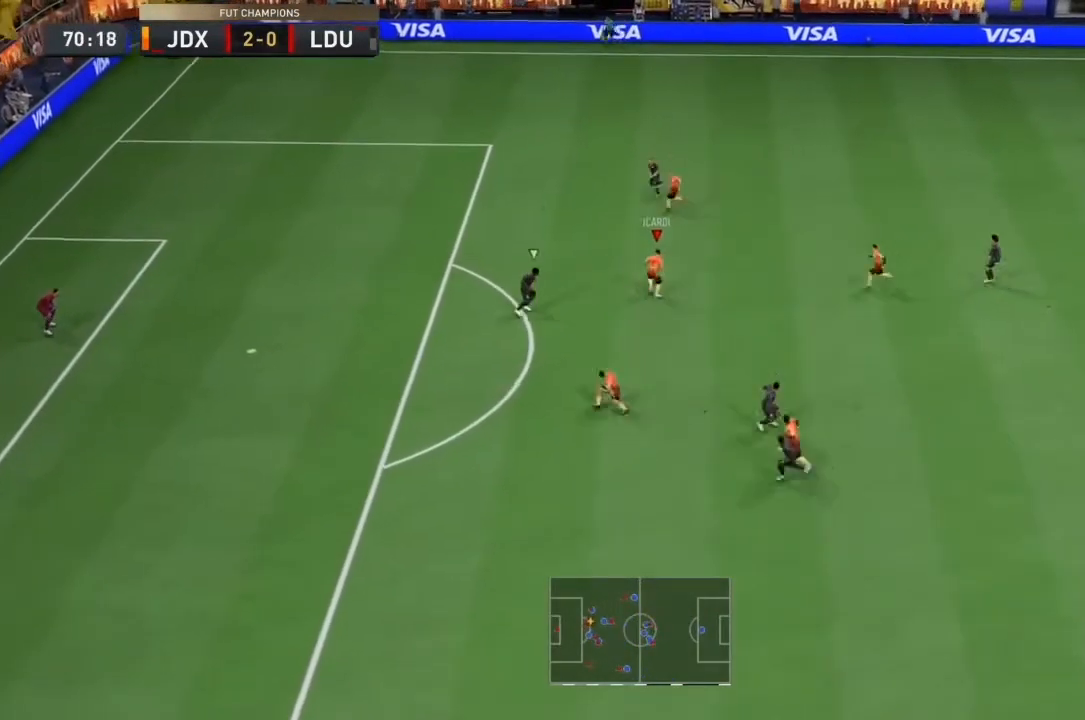
Gameplay with a controller (PlayStation layout); each line is a JSON object with the inputs held at the frame after it. "events" lists button and stick changes between this image and that frame as [ms after this image, input, new state], when the widget could be followed in between. Not read: L3.
{"buttons": [], "left_stick": "down", "right_stick": "center", "events": [[33, "R1", "down"], [33, "left_stick", "left"], [300, "left_stick", "down"], [400, "R1", "up"]]}
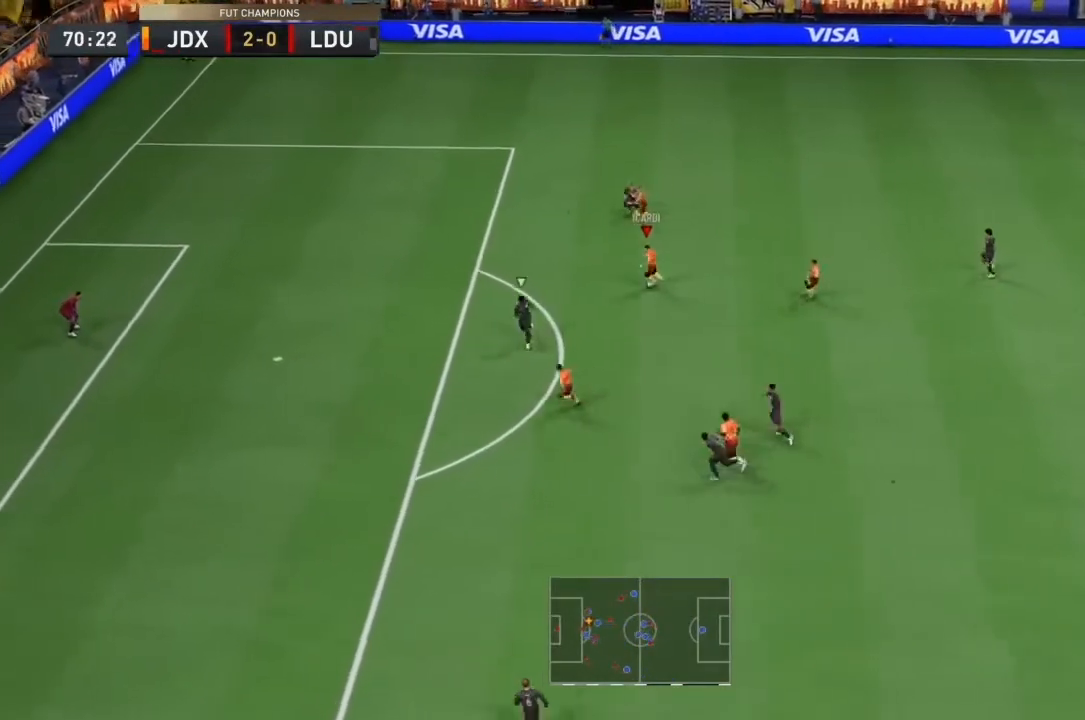
{"buttons": ["CIRCLE", "L2"], "left_stick": "down", "right_stick": "center", "events": [[267, "CIRCLE", "down"], [267, "L2", "down"]]}
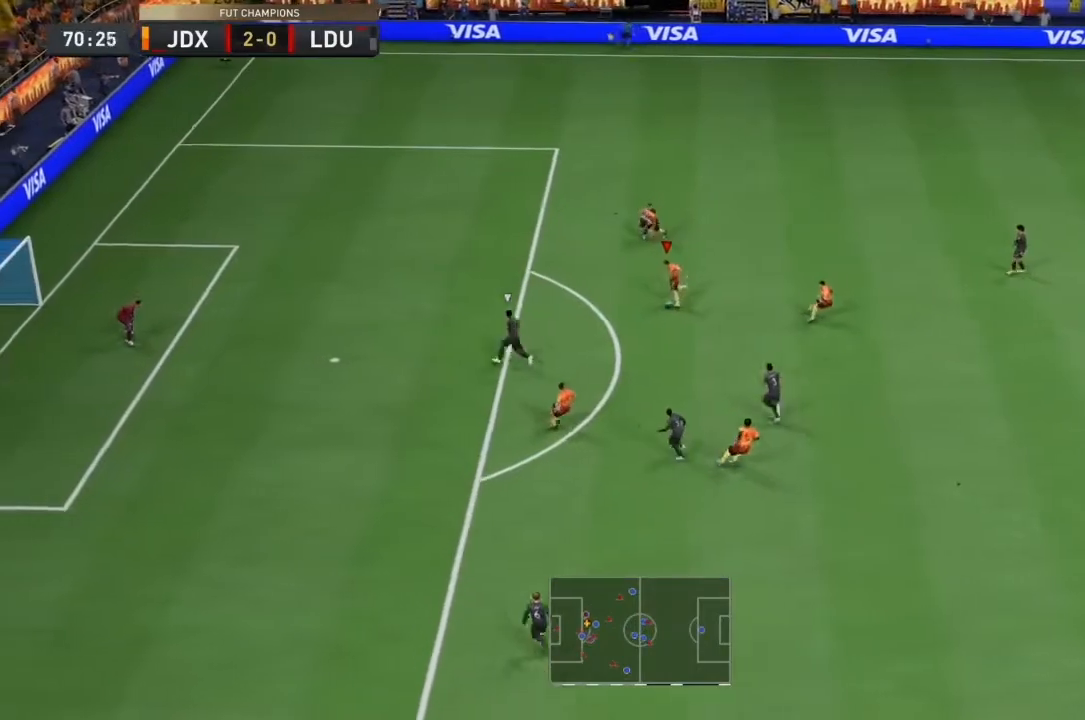
{"buttons": [], "left_stick": "center", "right_stick": "center", "events": [[33, "CIRCLE", "up"], [67, "left_stick", "center"], [100, "L2", "up"], [167, "CIRCLE", "down"], [400, "CIRCLE", "up"]]}
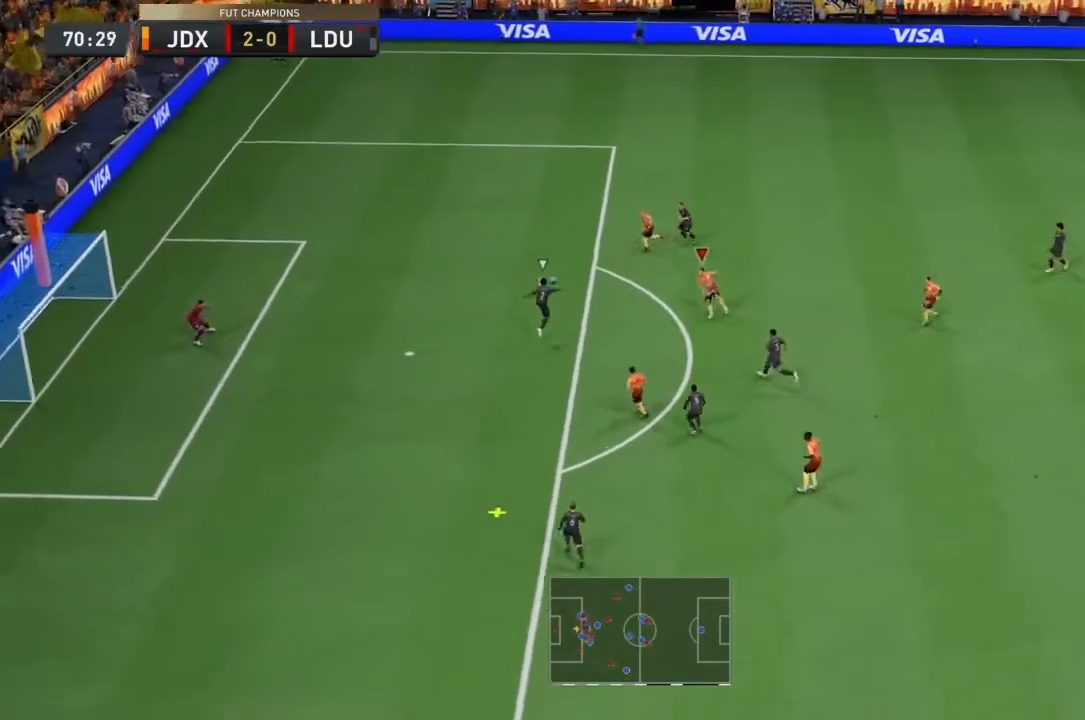
{"buttons": [], "left_stick": "down", "right_stick": "center", "events": [[500, "left_stick", "down"]]}
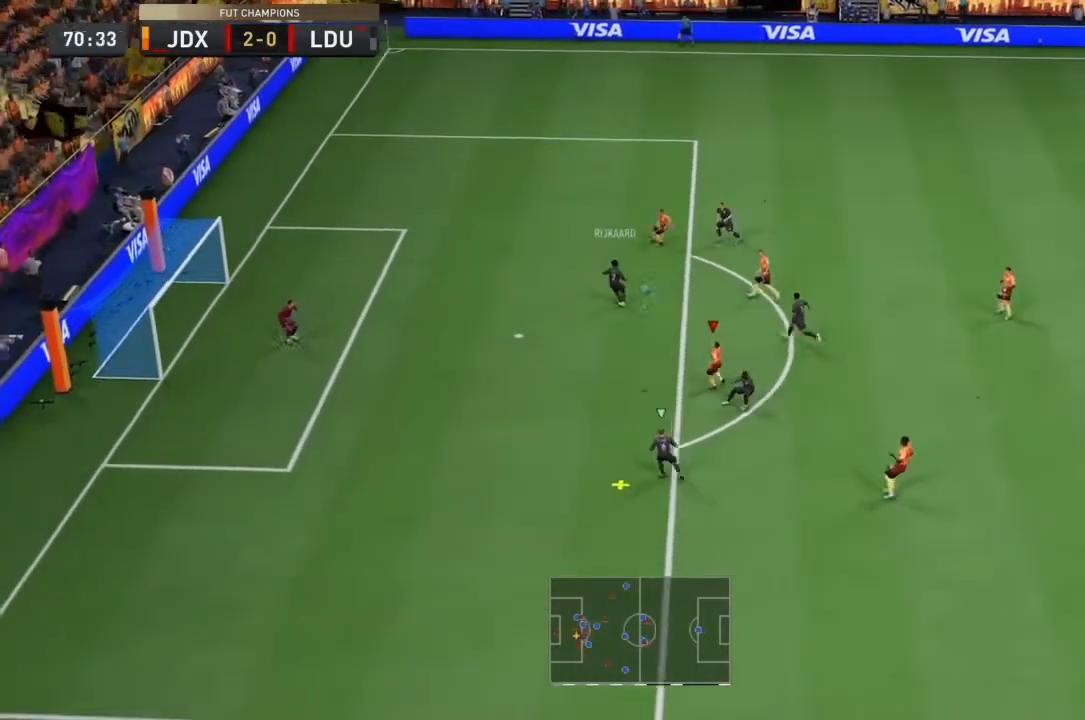
{"buttons": ["L2", "R2"], "left_stick": "down", "right_stick": "center", "events": [[100, "left_stick", "down-left"], [267, "R2", "down"], [333, "L2", "down"], [333, "left_stick", "down"]]}
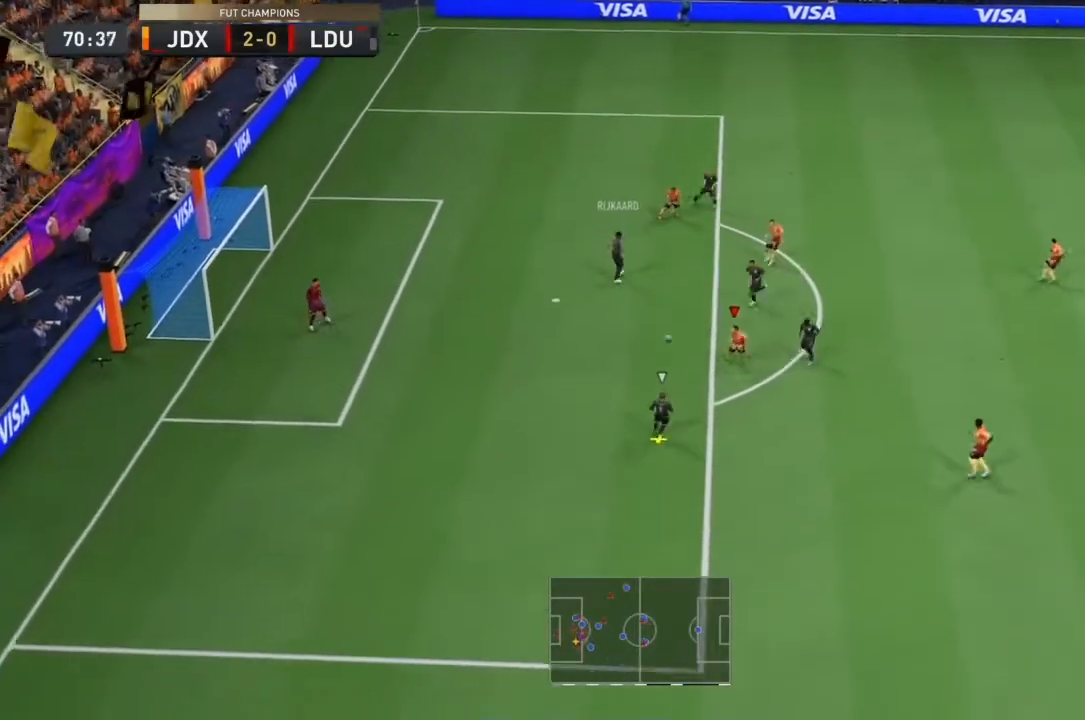
{"buttons": ["R1", "R2"], "left_stick": "down-right", "right_stick": "center", "events": [[133, "left_stick", "down-right"], [233, "R1", "down"], [467, "L2", "up"]]}
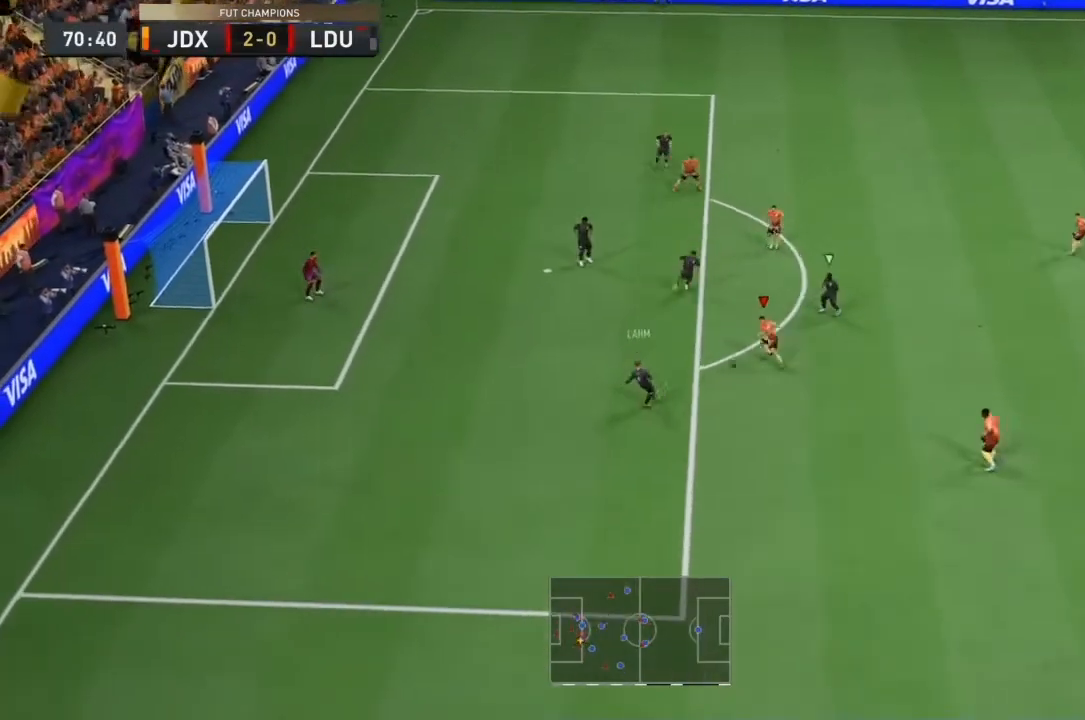
{"buttons": [], "left_stick": "down-right", "right_stick": "center", "events": [[400, "R1", "up"], [467, "R2", "up"]]}